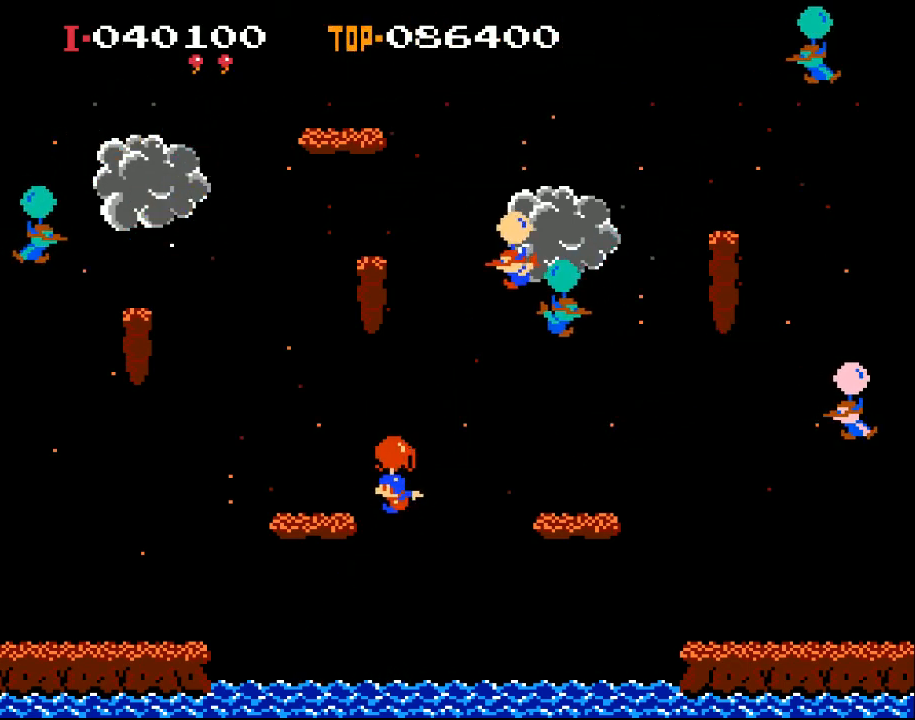
Gameplay with a controller (Xbox layout); each line is a JSON object with the inputs held at the frame after it. "events" lists button and stick changes between this image and that frame as [ms after this image, input, new state], when the widget could be followed in between. Not read: right_stick.
{"buttons": ["X", "DPAD_LEFT"], "left_stick": "center", "events": [[100, "DPAD_LEFT", "up"], [200, "DPAD_LEFT", "down"]]}
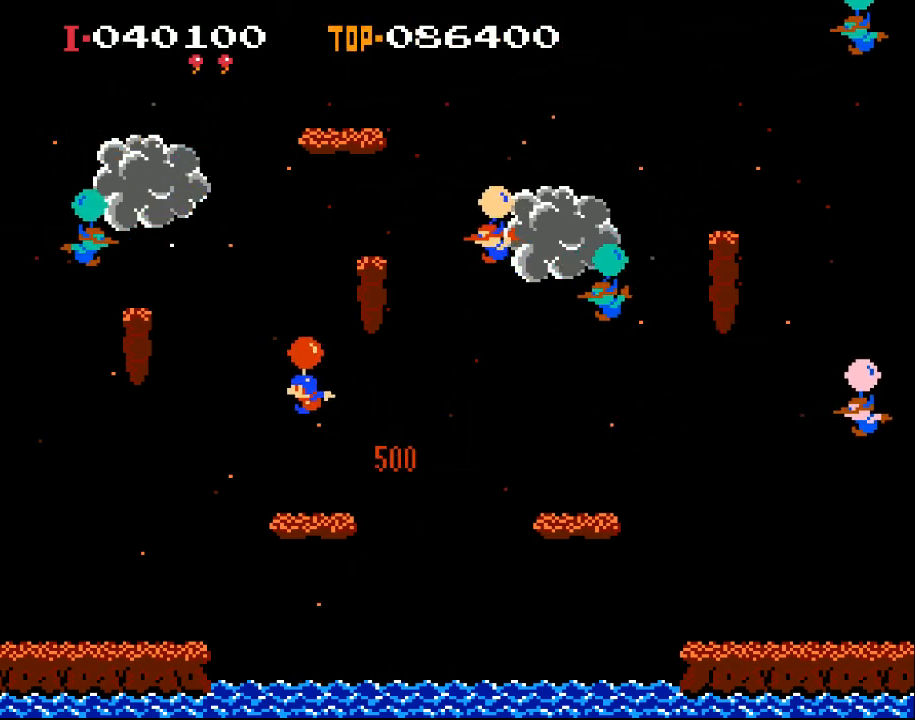
{"buttons": ["X", "DPAD_RIGHT"], "left_stick": "center", "events": [[167, "DPAD_LEFT", "up"], [233, "DPAD_RIGHT", "down"]]}
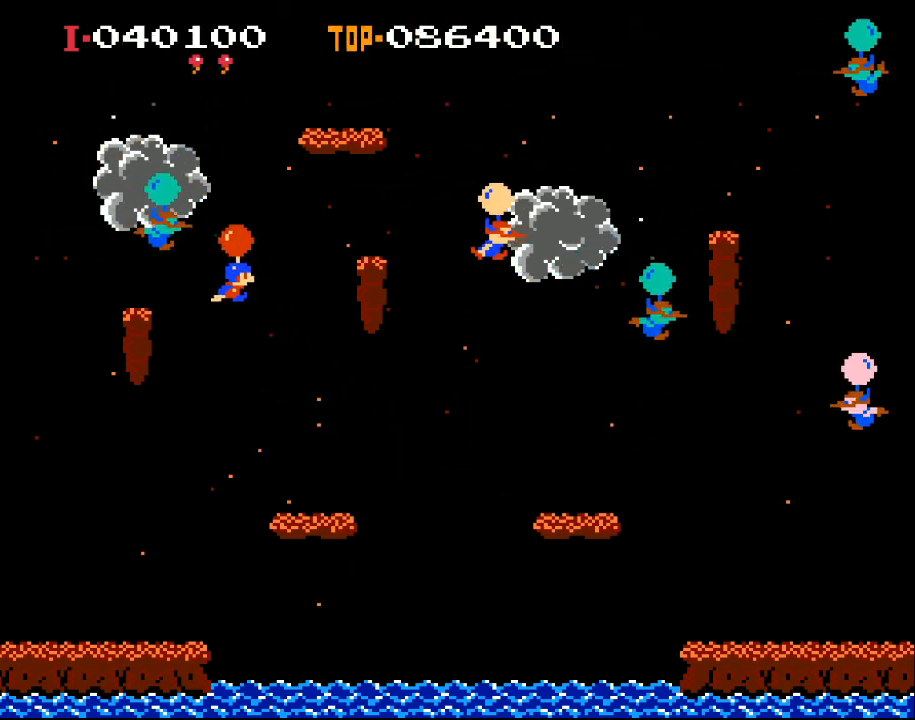
{"buttons": ["X", "DPAD_LEFT"], "left_stick": "center", "events": [[433, "DPAD_RIGHT", "up"], [467, "DPAD_LEFT", "down"]]}
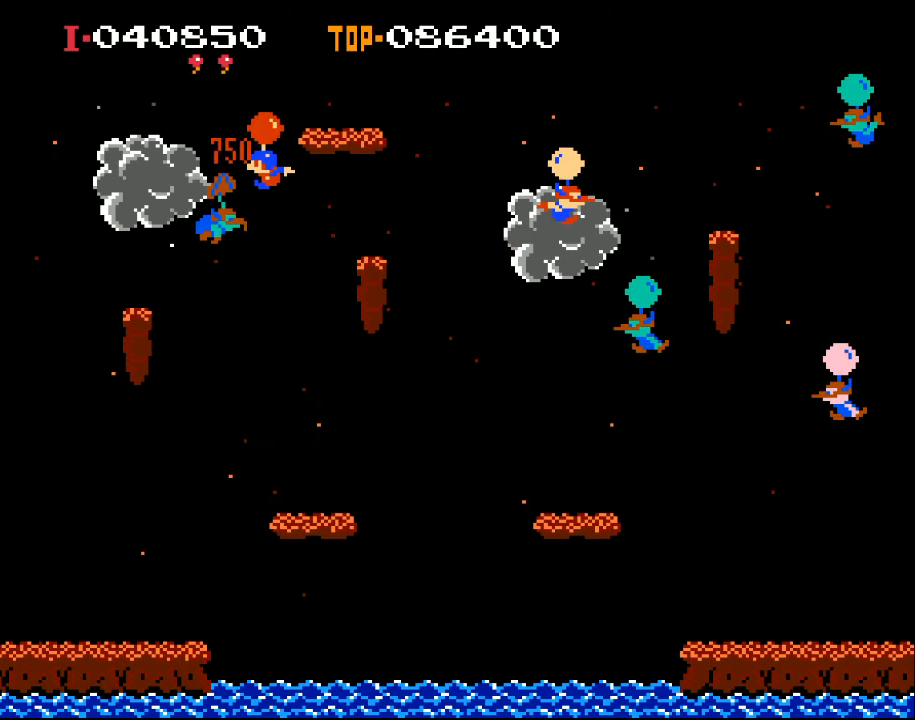
{"buttons": [], "left_stick": "center", "events": [[333, "DPAD_LEFT", "up"], [467, "X", "up"]]}
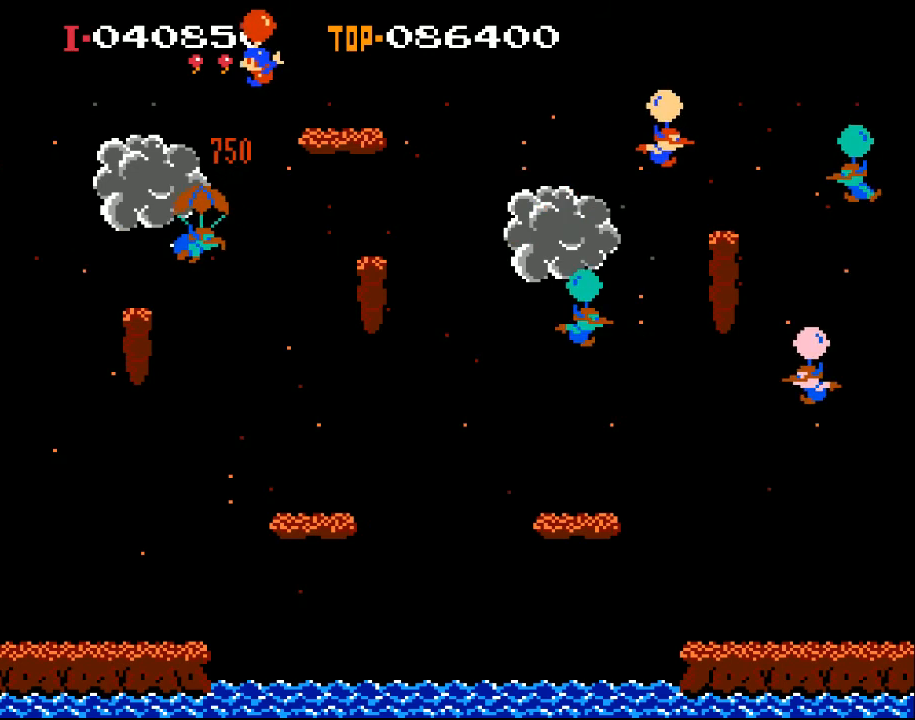
{"buttons": [], "left_stick": "center", "events": [[167, "DPAD_LEFT", "down"], [367, "DPAD_LEFT", "up"]]}
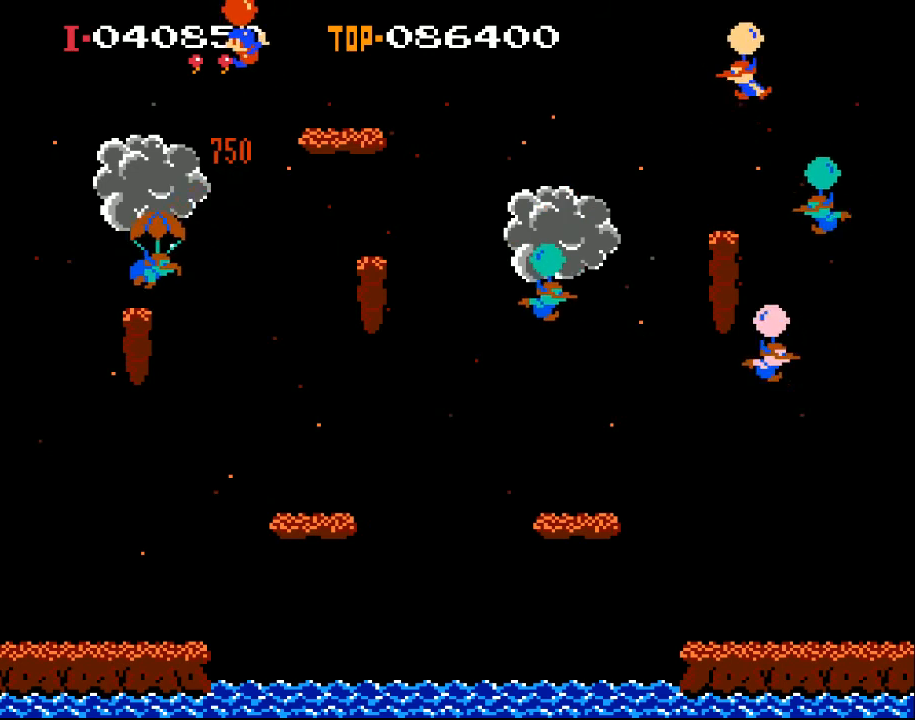
{"buttons": ["DPAD_LEFT"], "left_stick": "center", "events": [[100, "DPAD_LEFT", "down"], [200, "DPAD_UP", "down"], [367, "DPAD_UP", "up"]]}
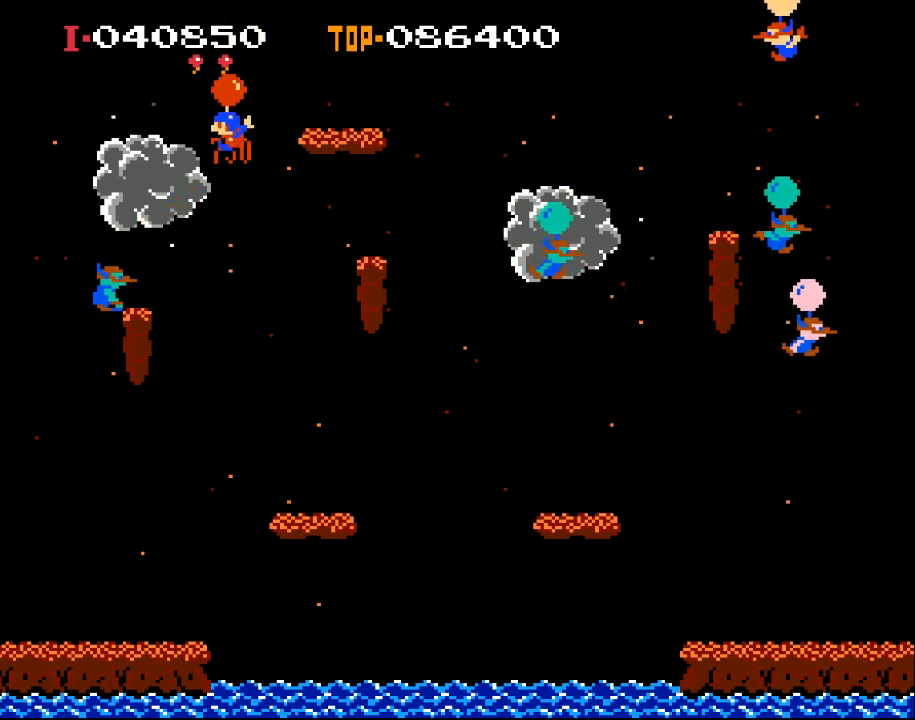
{"buttons": ["DPAD_LEFT"], "left_stick": "center", "events": [[267, "X", "down"], [400, "X", "up"]]}
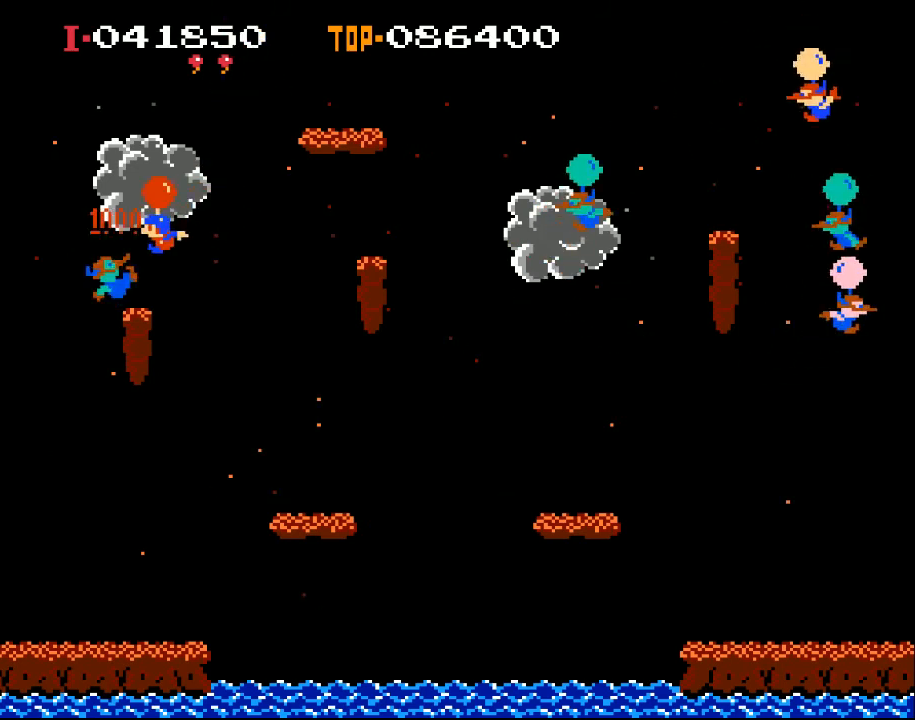
{"buttons": ["X", "DPAD_RIGHT"], "left_stick": "center", "events": [[33, "X", "down"], [167, "DPAD_LEFT", "up"], [167, "X", "up"], [267, "DPAD_RIGHT", "down"], [400, "X", "down"]]}
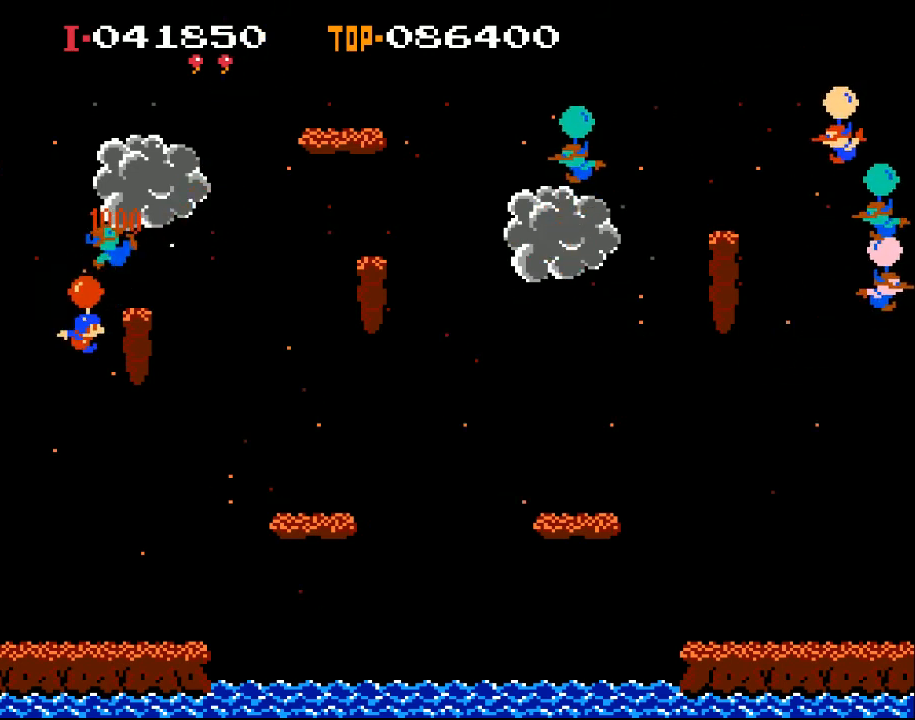
{"buttons": ["X"], "left_stick": "center", "events": [[400, "DPAD_RIGHT", "up"]]}
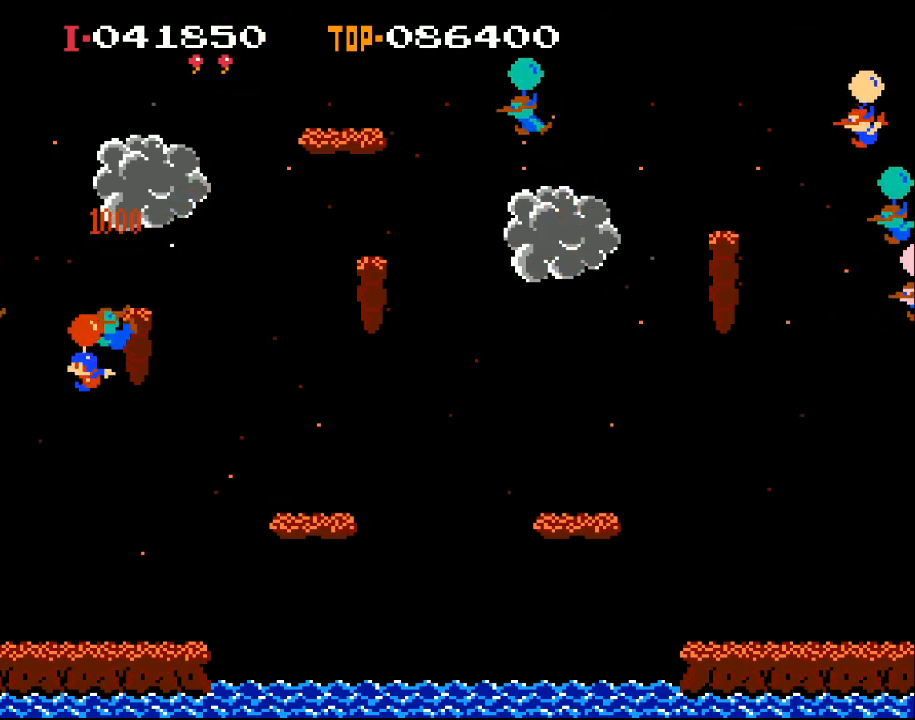
{"buttons": ["DPAD_RIGHT"], "left_stick": "center", "events": [[167, "DPAD_RIGHT", "down"], [500, "X", "up"]]}
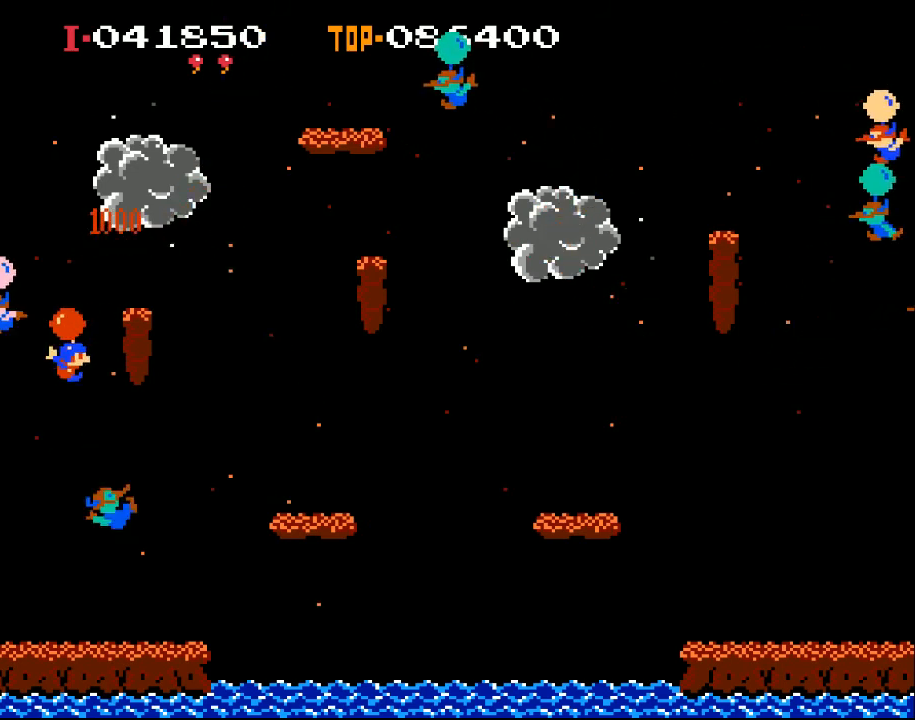
{"buttons": ["X", "DPAD_RIGHT"], "left_stick": "center", "events": [[167, "X", "down"]]}
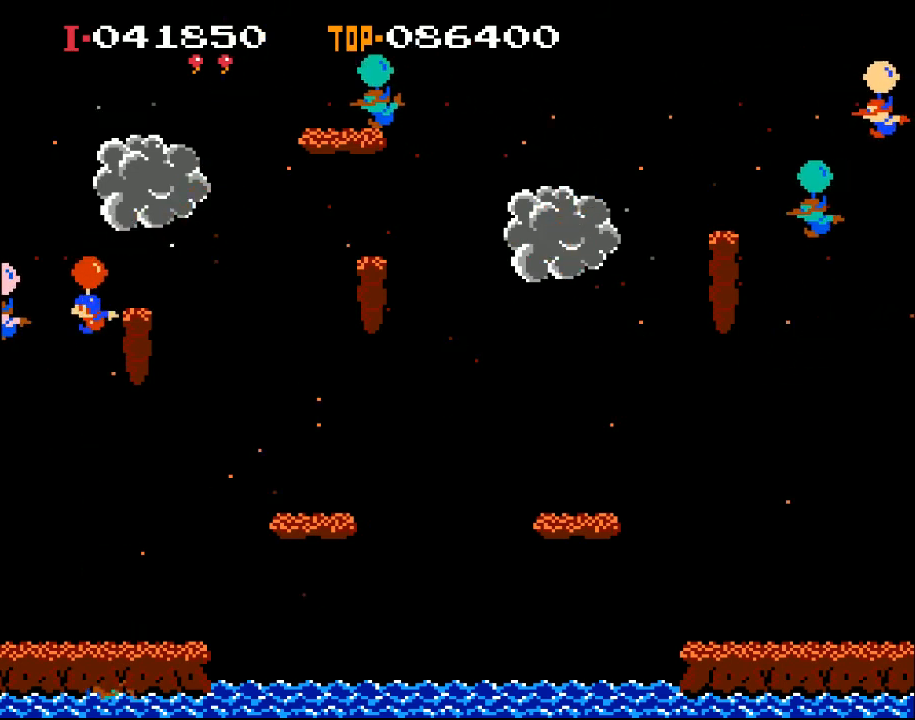
{"buttons": ["X", "DPAD_RIGHT"], "left_stick": "center", "events": [[100, "DPAD_RIGHT", "up"], [367, "DPAD_RIGHT", "down"]]}
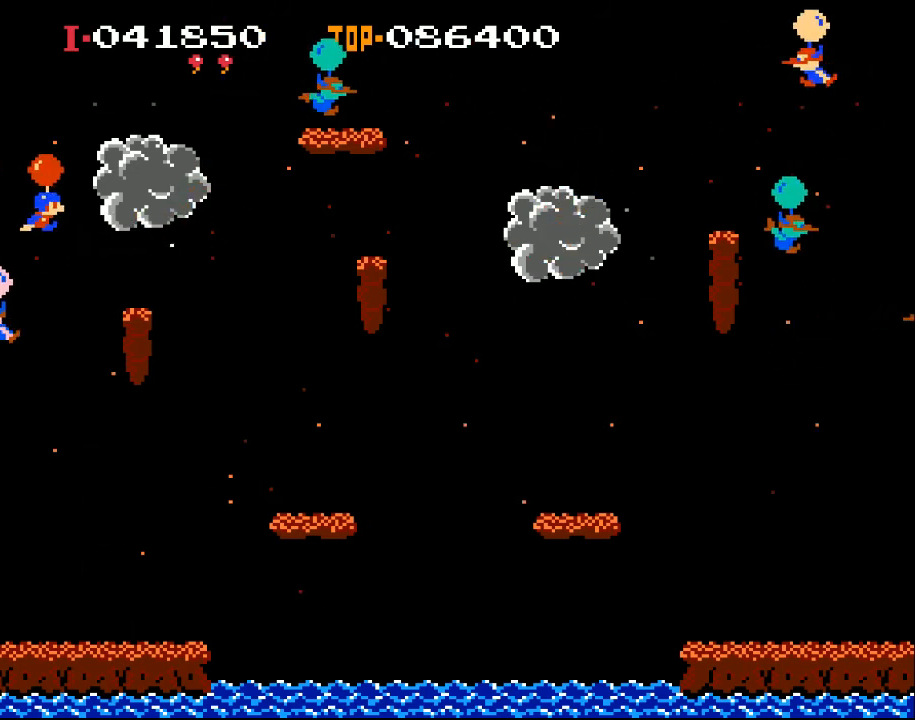
{"buttons": ["X", "DPAD_RIGHT"], "left_stick": "center", "events": [[67, "DPAD_RIGHT", "up"], [300, "DPAD_RIGHT", "down"]]}
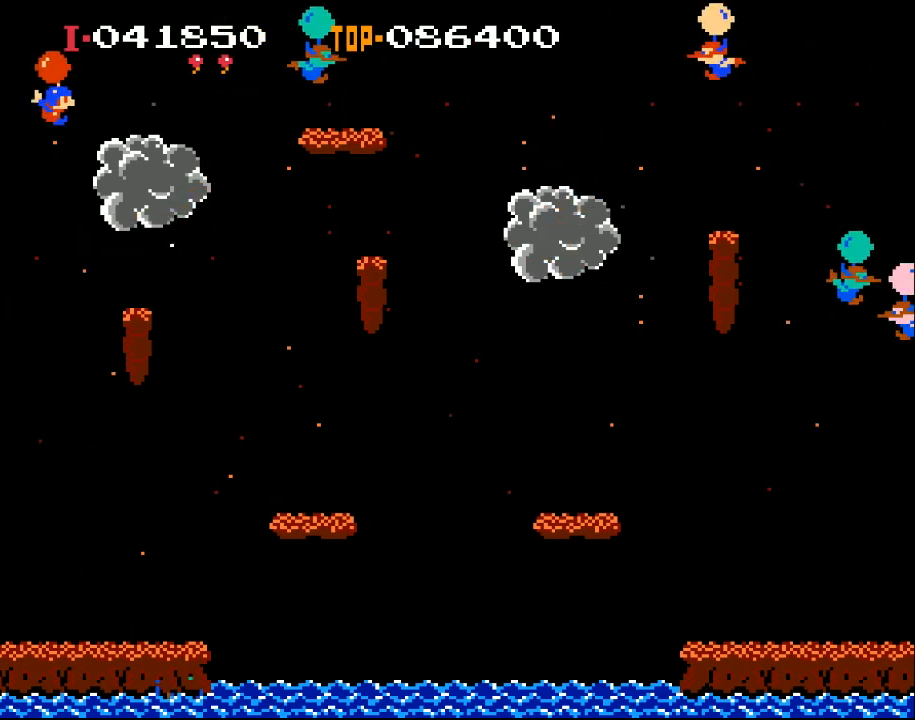
{"buttons": [], "left_stick": "center", "events": [[67, "X", "up"], [167, "X", "down"], [267, "DPAD_RIGHT", "up"], [433, "X", "up"]]}
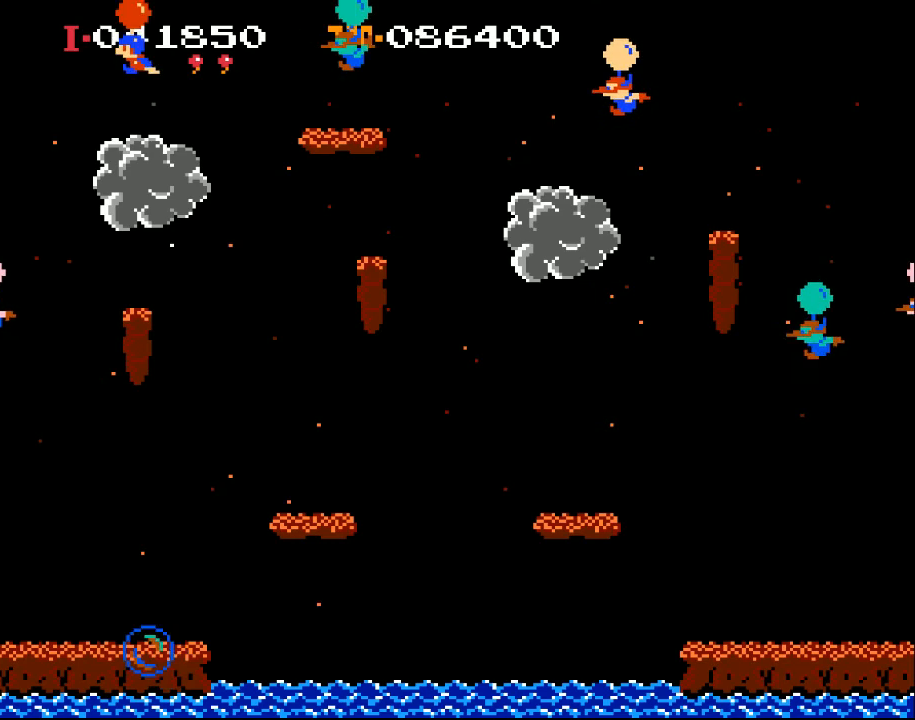
{"buttons": ["X"], "left_stick": "center", "events": [[67, "X", "down"], [133, "DPAD_LEFT", "down"], [267, "DPAD_LEFT", "up"], [367, "DPAD_RIGHT", "down"], [467, "DPAD_RIGHT", "up"]]}
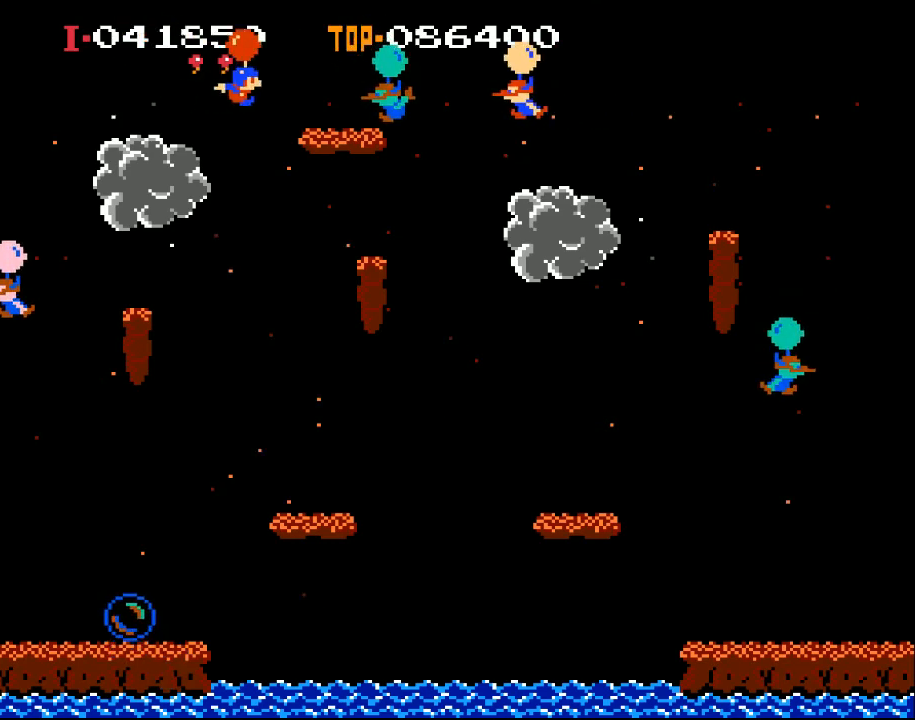
{"buttons": ["X", "DPAD_RIGHT"], "left_stick": "center", "events": [[67, "DPAD_RIGHT", "down"]]}
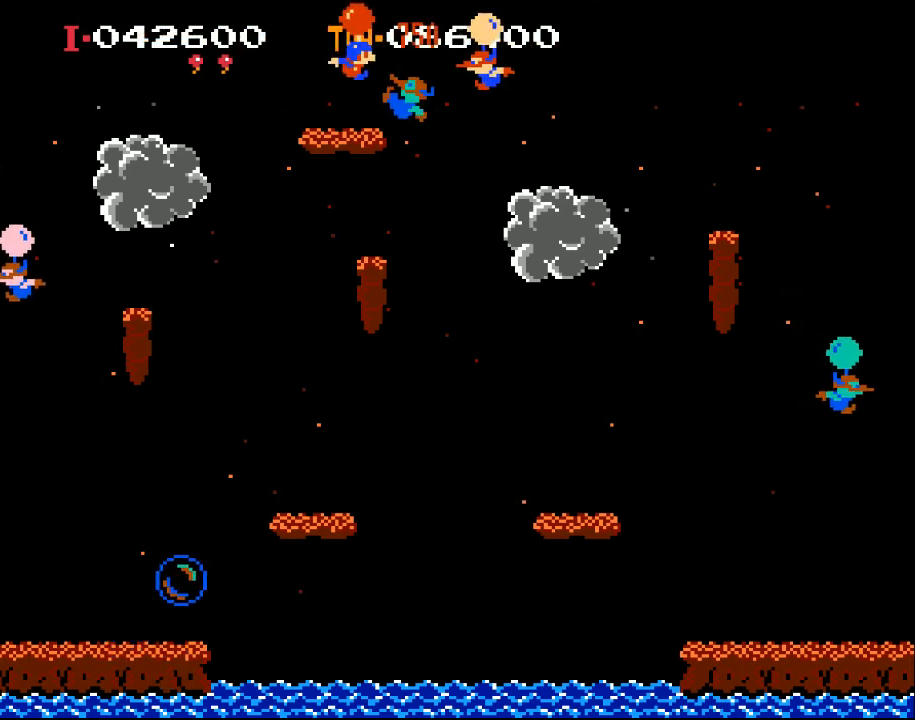
{"buttons": ["X", "DPAD_RIGHT"], "left_stick": "center", "events": []}
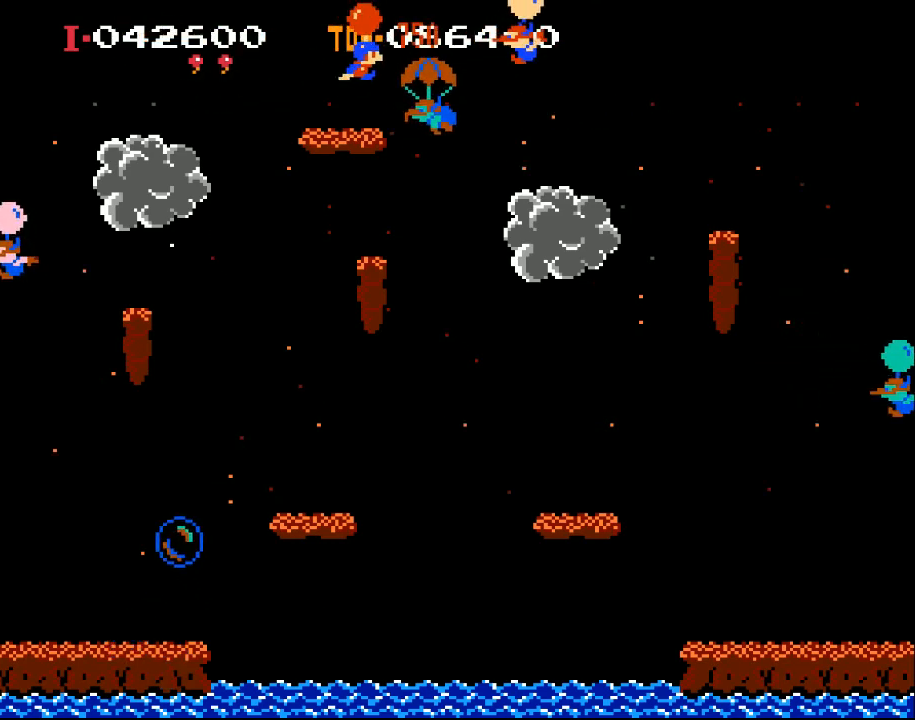
{"buttons": ["X"], "left_stick": "center", "events": [[133, "X", "up"], [267, "X", "down"], [467, "DPAD_RIGHT", "up"]]}
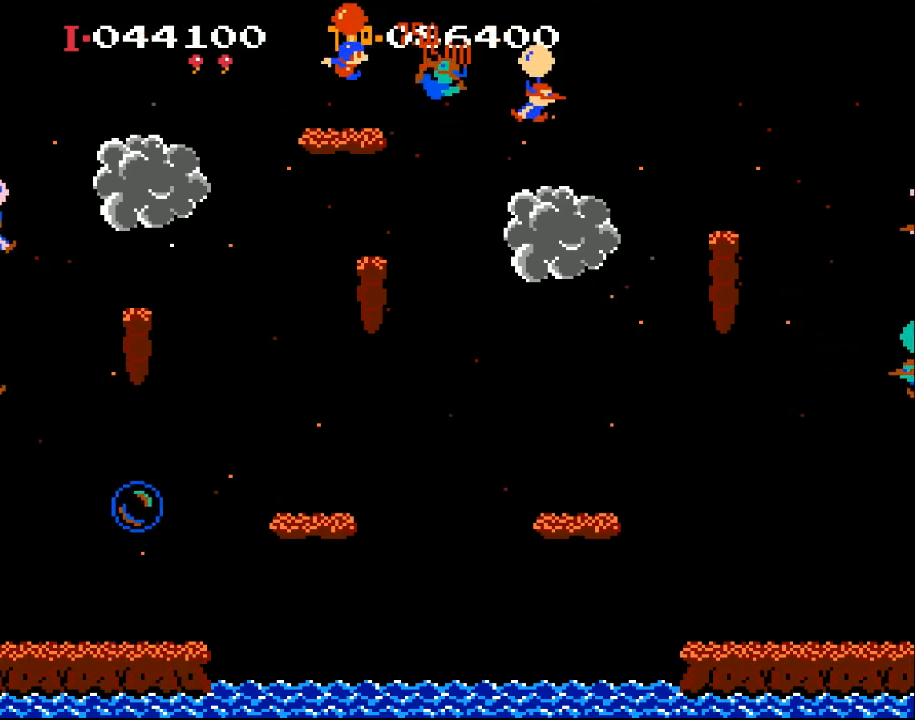
{"buttons": ["DPAD_RIGHT"], "left_stick": "center", "events": [[133, "DPAD_RIGHT", "down"], [500, "X", "up"]]}
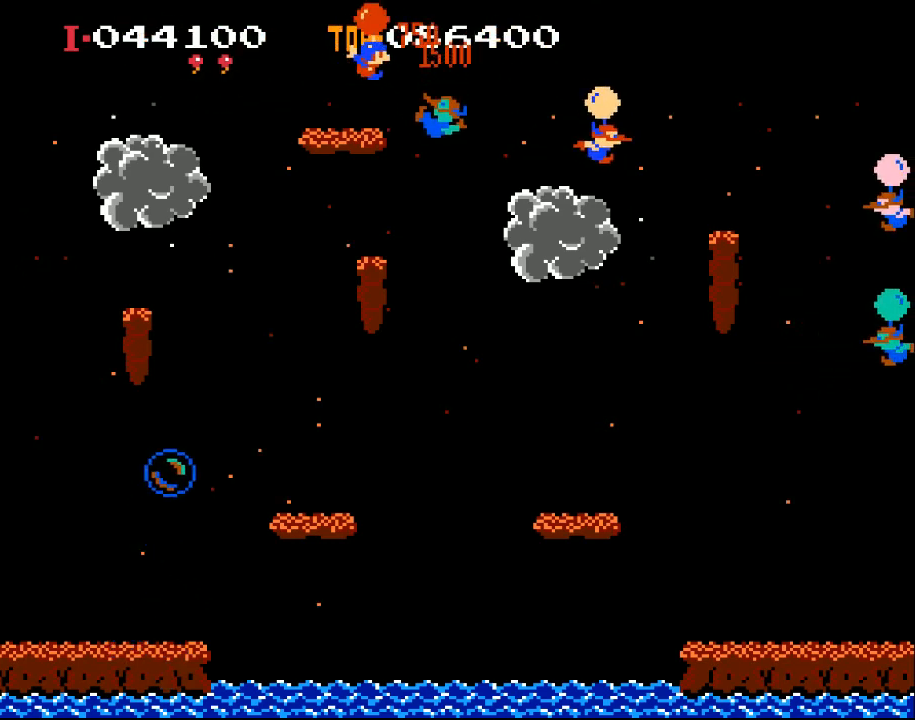
{"buttons": ["X", "DPAD_RIGHT"], "left_stick": "center", "events": [[200, "X", "down"]]}
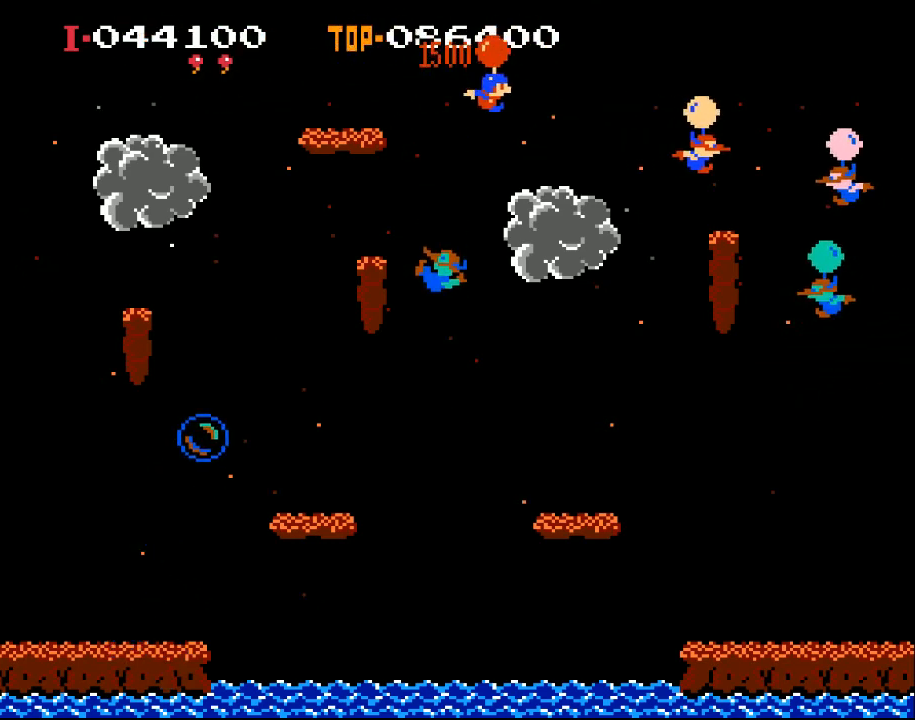
{"buttons": ["X", "DPAD_RIGHT"], "left_stick": "center", "events": [[200, "X", "up"], [367, "X", "down"]]}
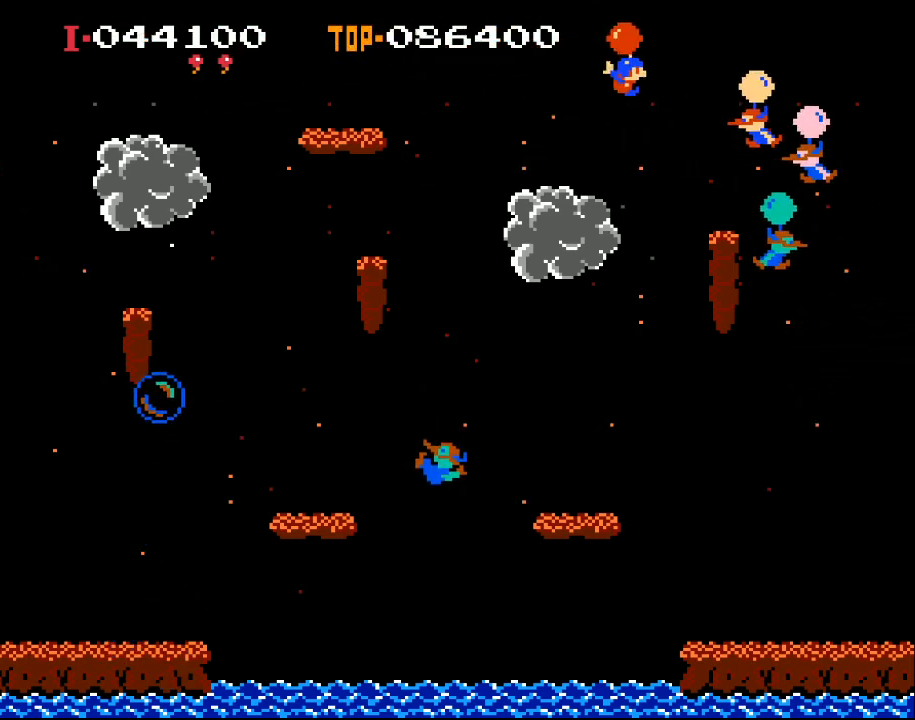
{"buttons": ["X", "DPAD_RIGHT"], "left_stick": "center", "events": [[167, "X", "up"], [267, "X", "down"], [400, "X", "up"], [500, "X", "down"]]}
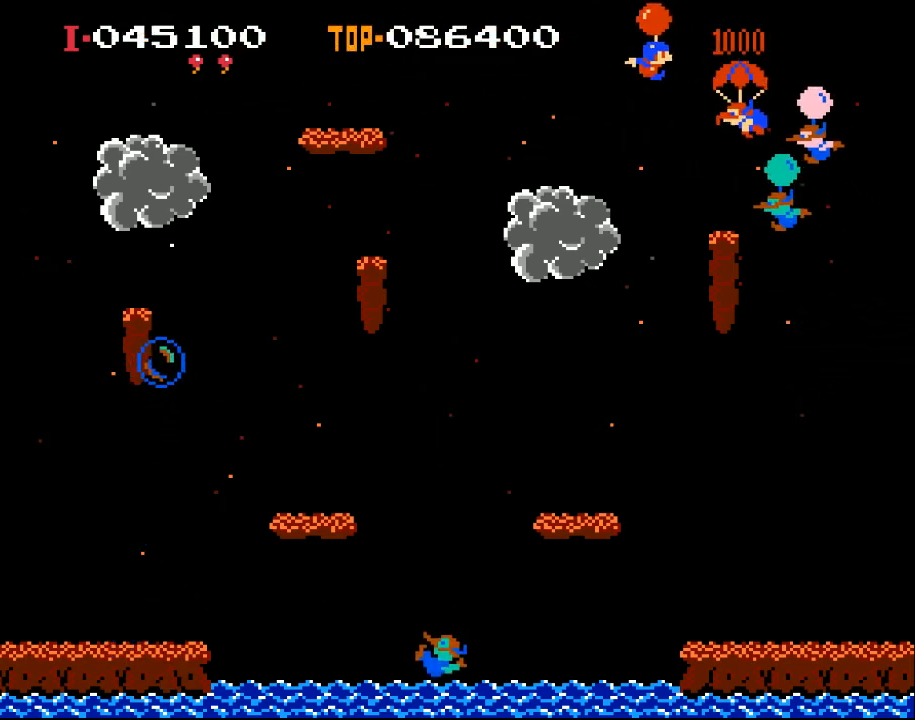
{"buttons": ["X", "DPAD_RIGHT"], "left_stick": "center", "events": []}
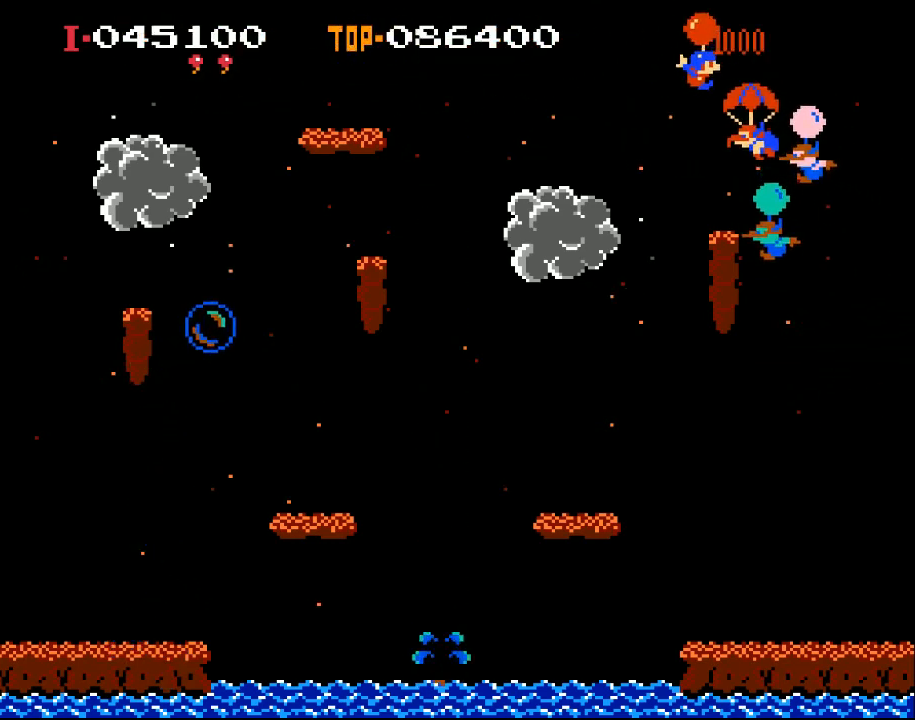
{"buttons": ["X", "DPAD_RIGHT"], "left_stick": "center", "events": [[33, "X", "up"], [100, "DPAD_RIGHT", "up"], [267, "DPAD_RIGHT", "down"], [400, "X", "down"]]}
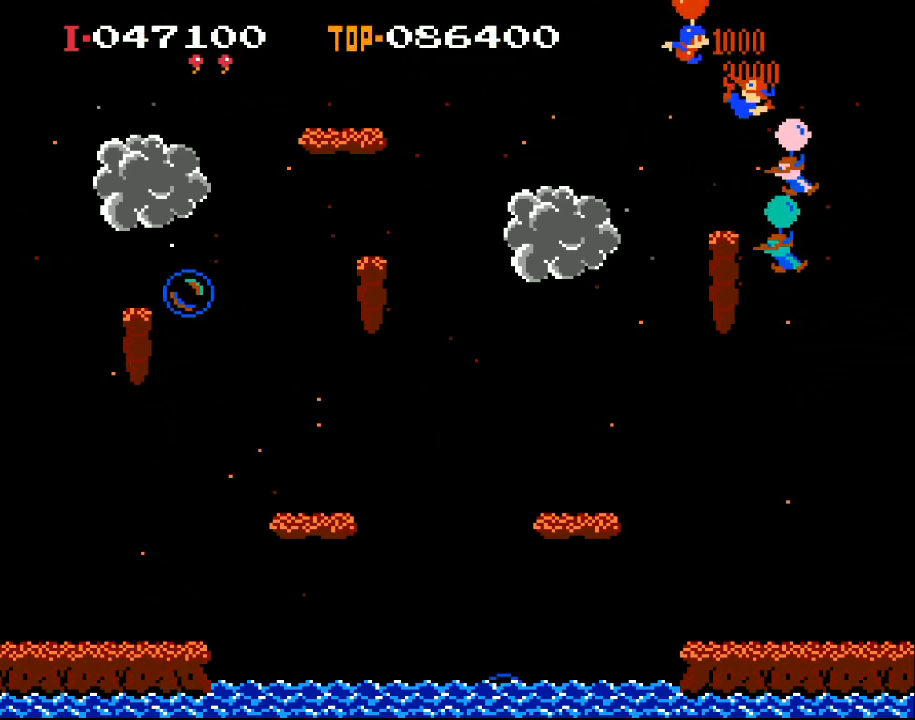
{"buttons": ["DPAD_RIGHT"], "left_stick": "center", "events": [[167, "X", "up"]]}
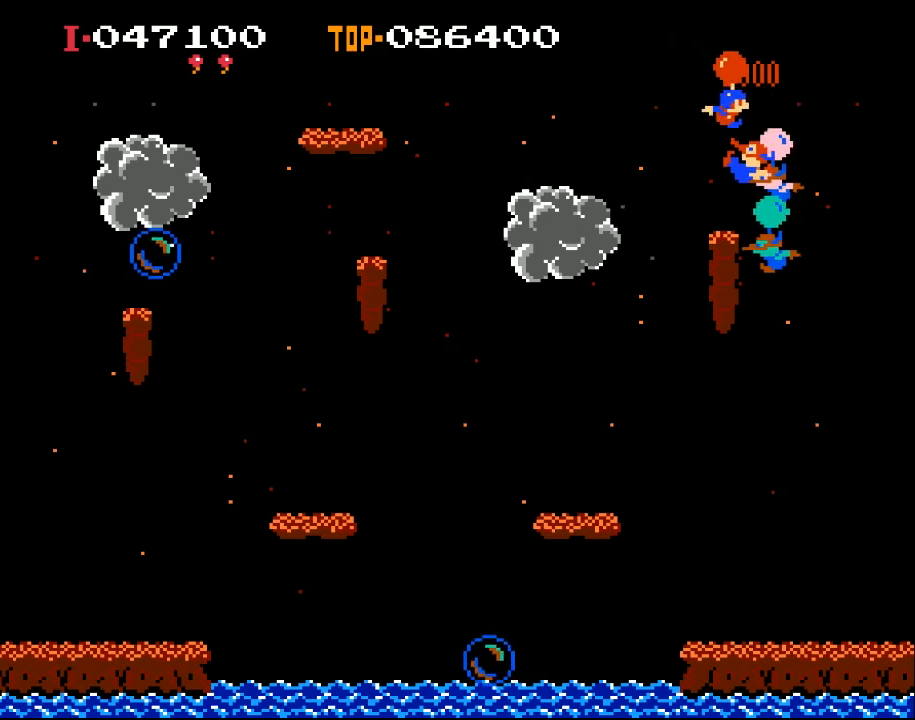
{"buttons": ["X", "DPAD_RIGHT"], "left_stick": "center", "events": [[67, "X", "down"], [200, "X", "up"], [467, "X", "down"]]}
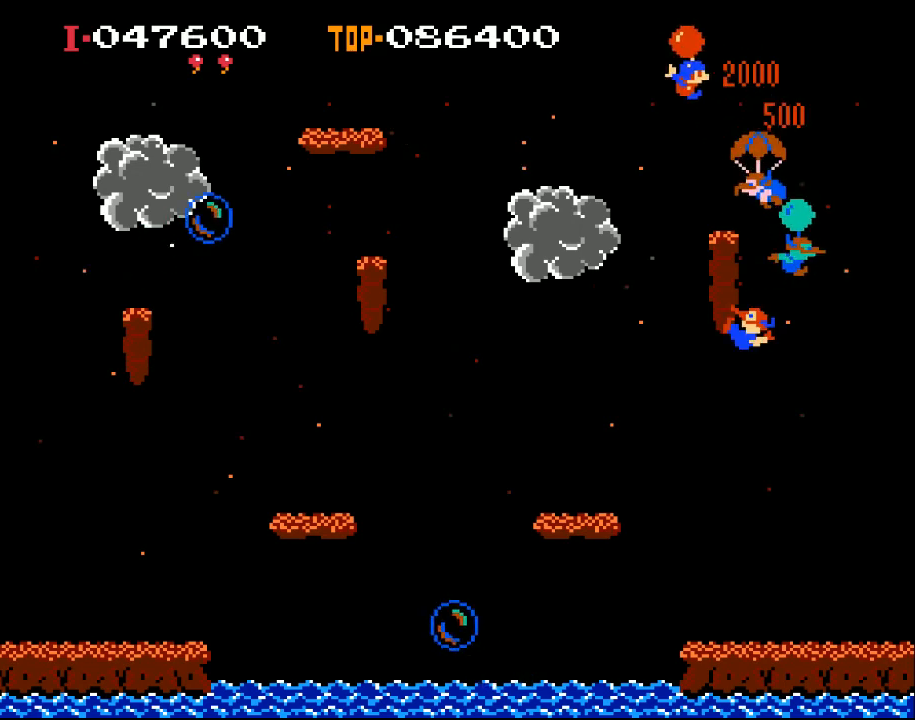
{"buttons": ["DPAD_LEFT"], "left_stick": "center", "events": [[133, "X", "up"], [400, "DPAD_RIGHT", "up"], [467, "DPAD_LEFT", "down"]]}
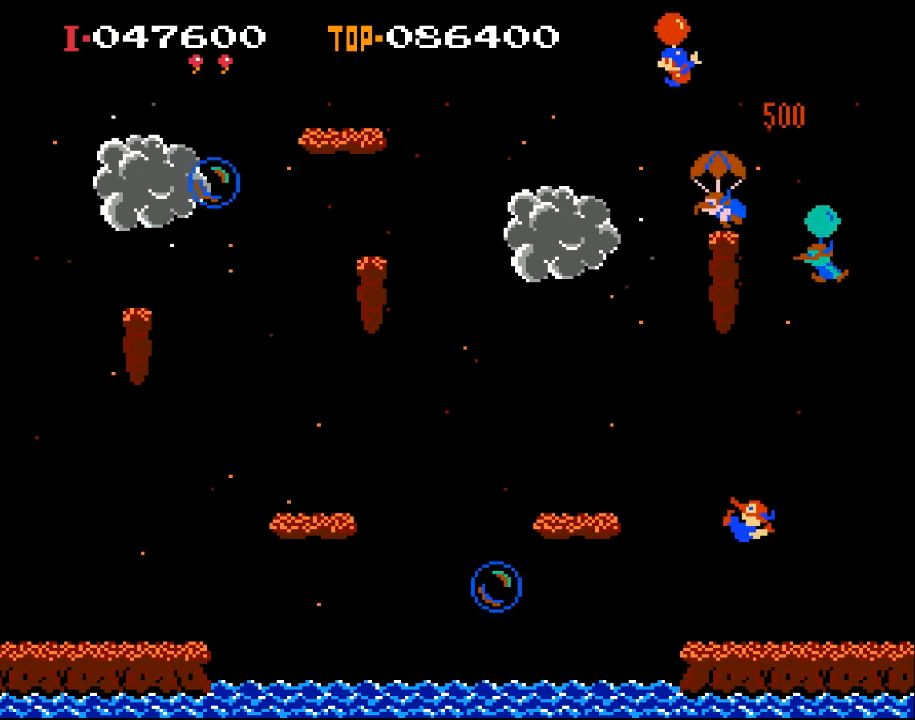
{"buttons": [], "left_stick": "center", "events": [[133, "DPAD_LEFT", "up"], [233, "DPAD_RIGHT", "down"], [367, "DPAD_RIGHT", "up"]]}
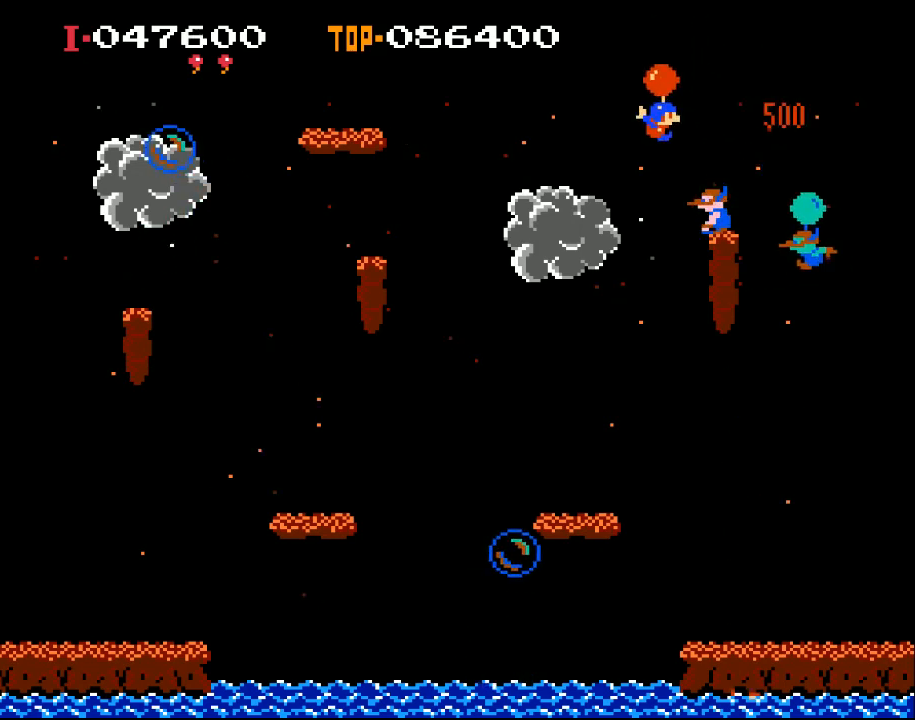
{"buttons": ["DPAD_RIGHT"], "left_stick": "center", "events": [[167, "DPAD_RIGHT", "down"], [233, "X", "down"], [400, "X", "up"]]}